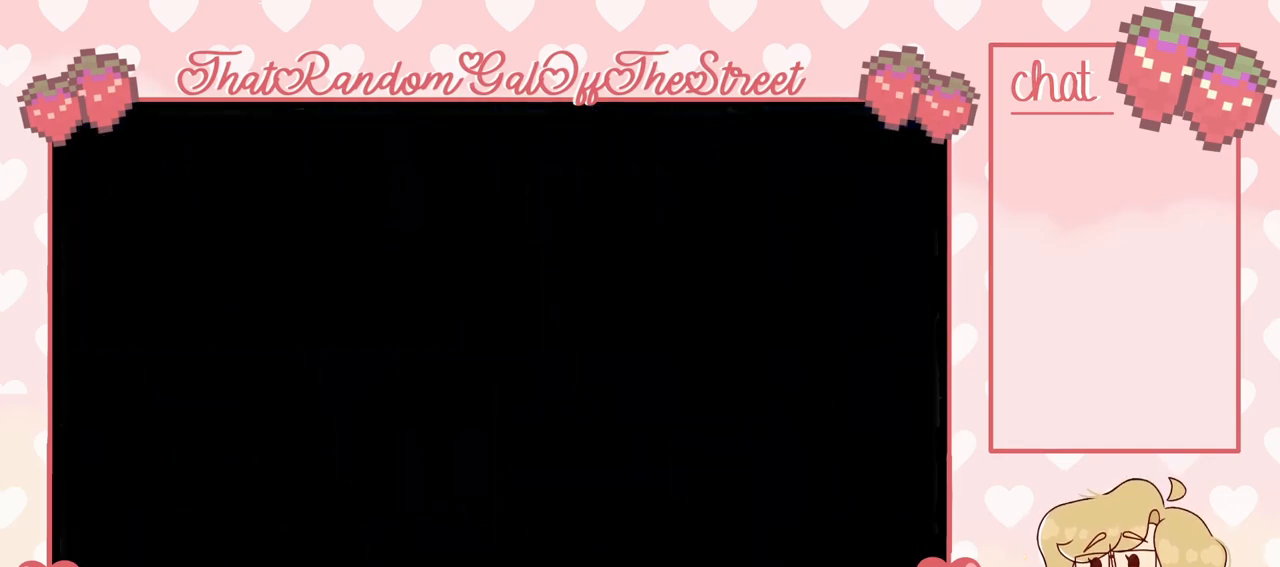
Gameplay with a controller (Xbox layout); each line is a JSON object with the inputs held at the frame after it. "events" lists button and stick changes between this image and that frame as [ms after this image, input, new state], when the widget could be followed in between. Not read: L3.
{"buttons": [], "left_stick": "center", "right_stick": "center", "events": []}
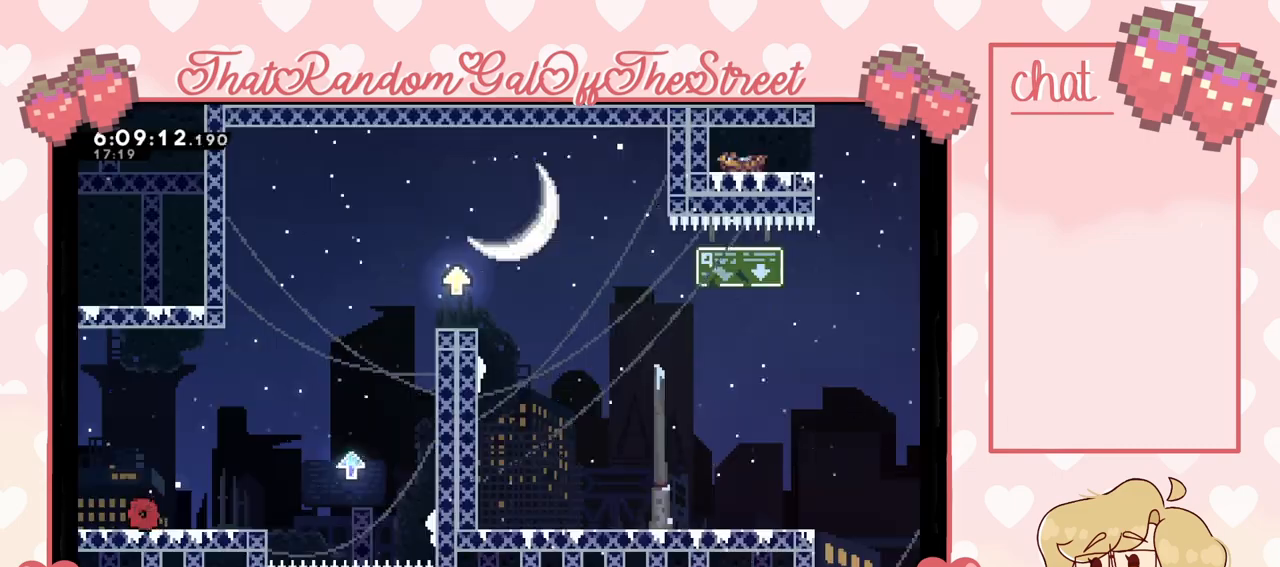
{"buttons": ["A"], "left_stick": "right", "right_stick": "center", "events": [[33, "left_stick", "right"], [200, "A", "down"]]}
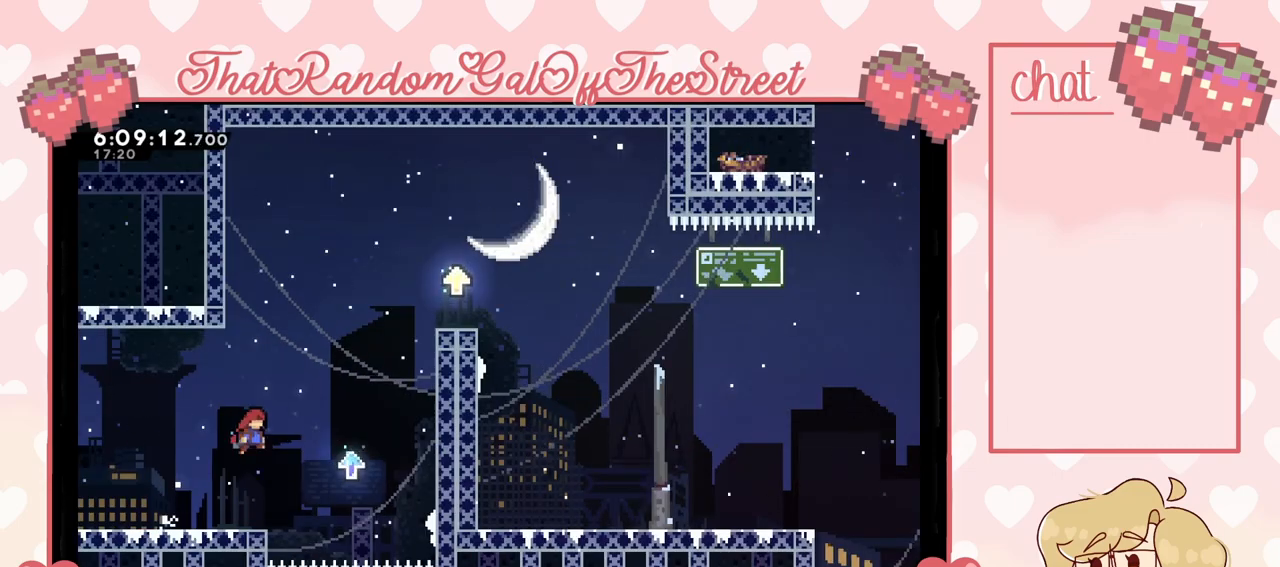
{"buttons": ["A"], "left_stick": "up-right", "right_stick": "center", "events": [[200, "A", "up"], [300, "A", "down"], [300, "left_stick", "up-right"]]}
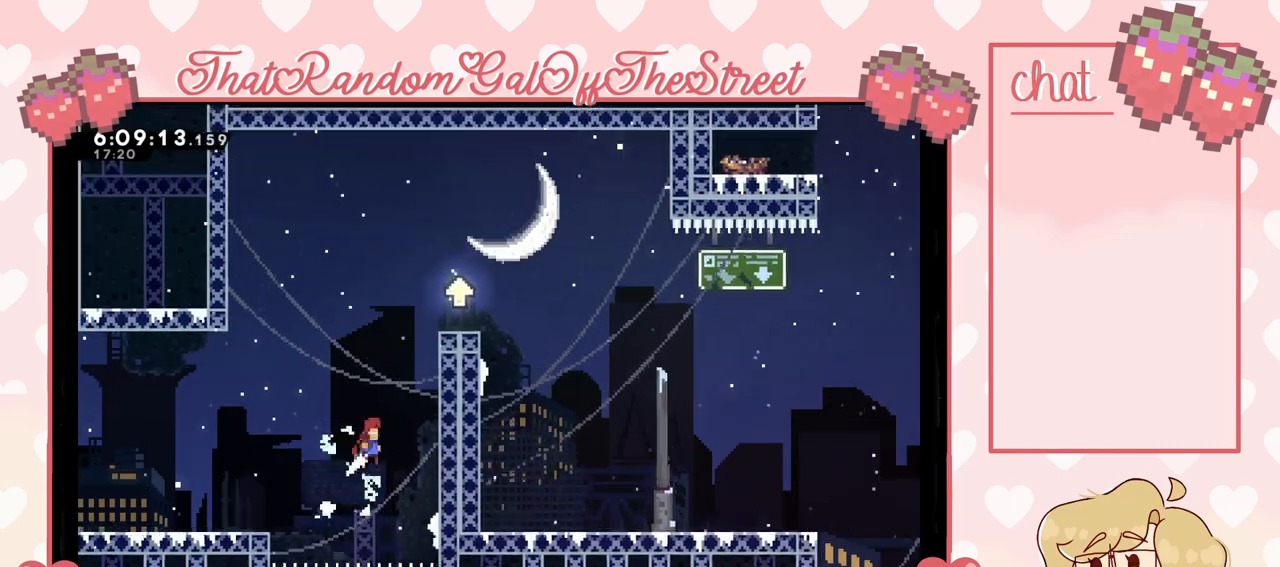
{"buttons": ["L2"], "left_stick": "up", "right_stick": "center", "events": [[200, "L2", "down"], [233, "A", "up"], [467, "left_stick", "up"]]}
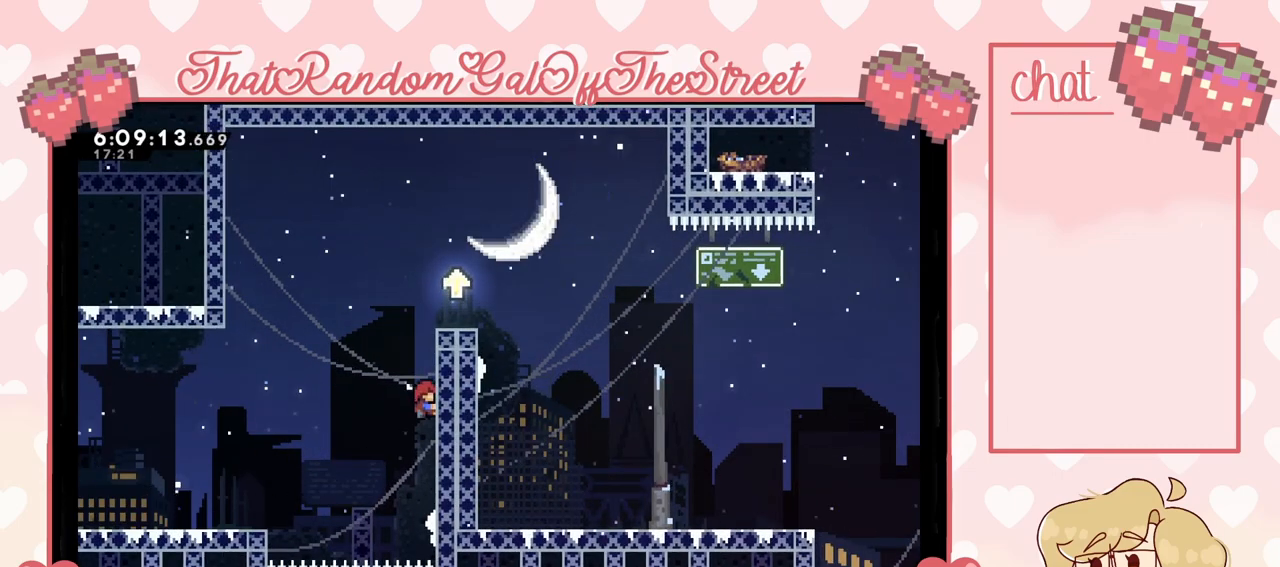
{"buttons": ["A", "L2"], "left_stick": "up-right", "right_stick": "center", "events": [[433, "A", "down"], [433, "left_stick", "up-right"]]}
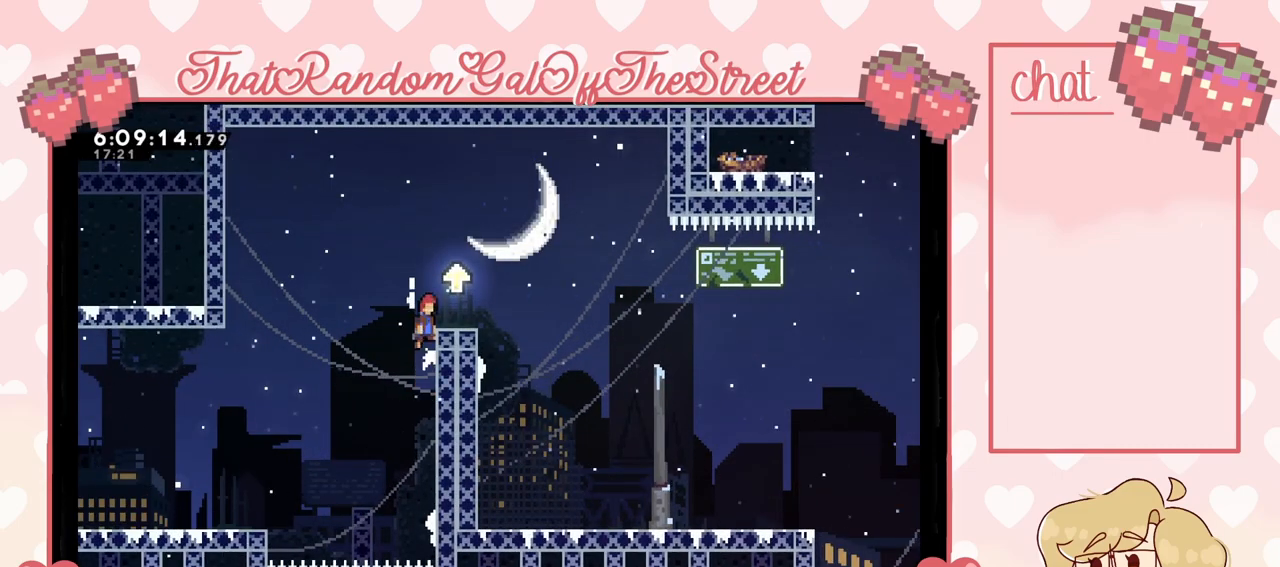
{"buttons": [], "left_stick": "right", "right_stick": "center", "events": [[67, "L2", "up"], [167, "left_stick", "right"], [500, "A", "up"]]}
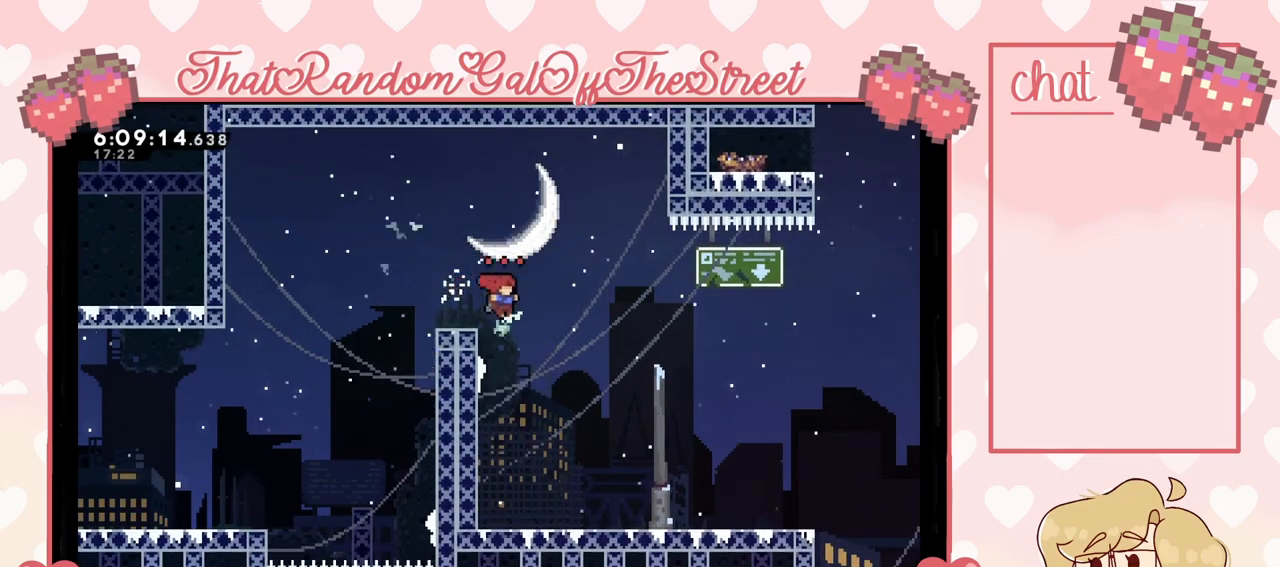
{"buttons": ["A"], "left_stick": "right", "right_stick": "center", "events": [[200, "A", "down"]]}
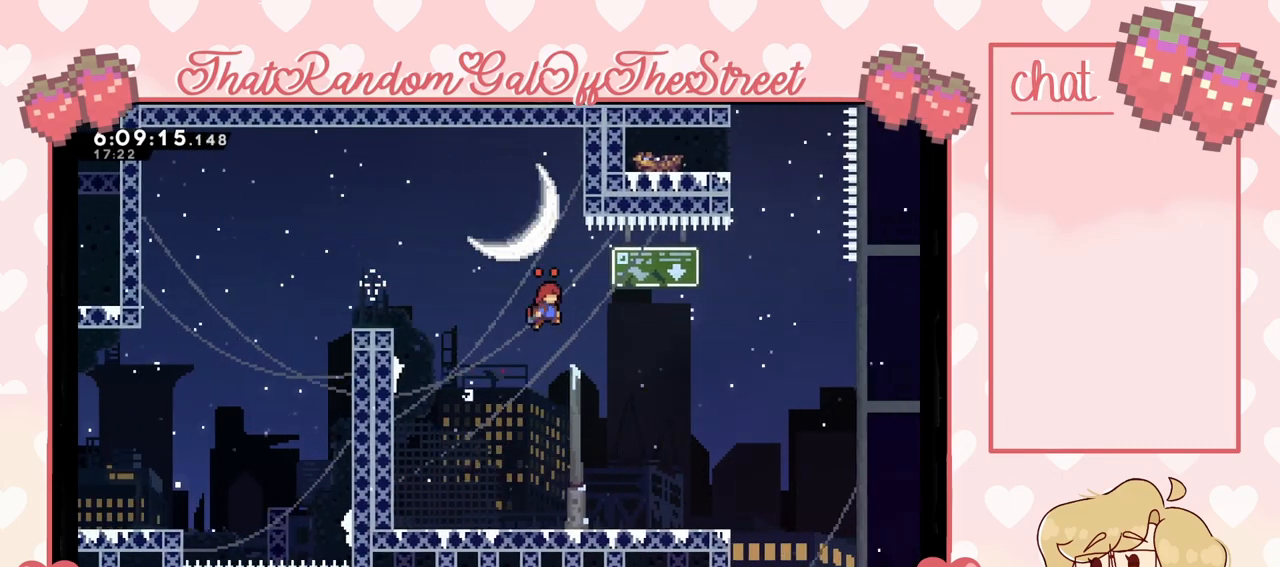
{"buttons": ["A"], "left_stick": "right", "right_stick": "center", "events": [[100, "A", "up"], [433, "A", "down"]]}
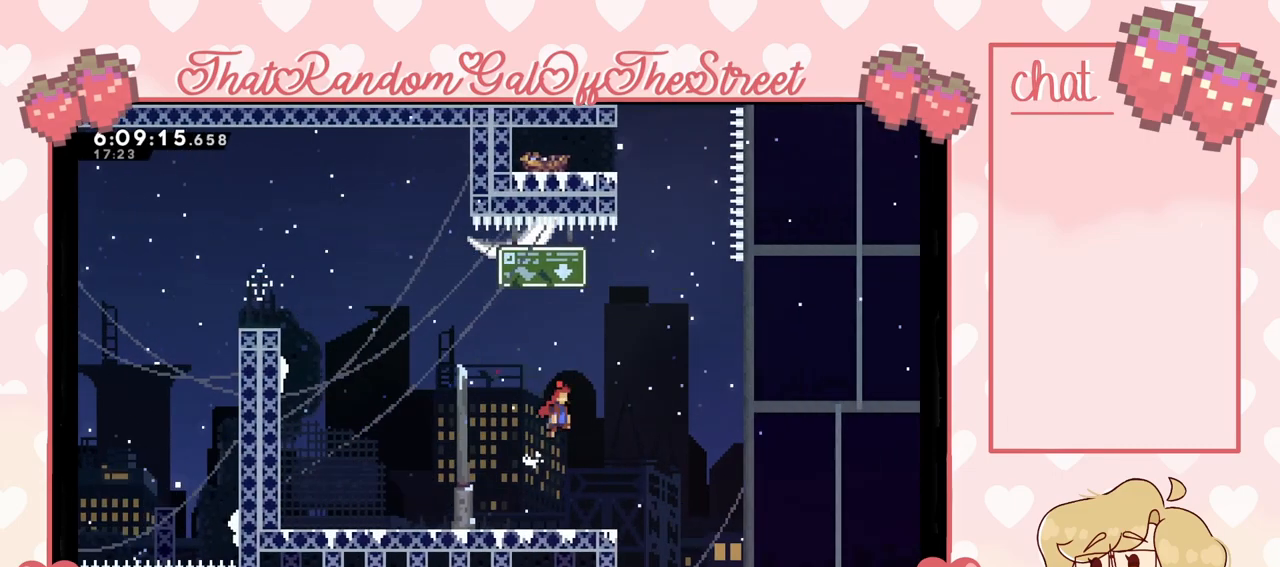
{"buttons": [], "left_stick": "right", "right_stick": "center", "events": [[67, "A", "up"]]}
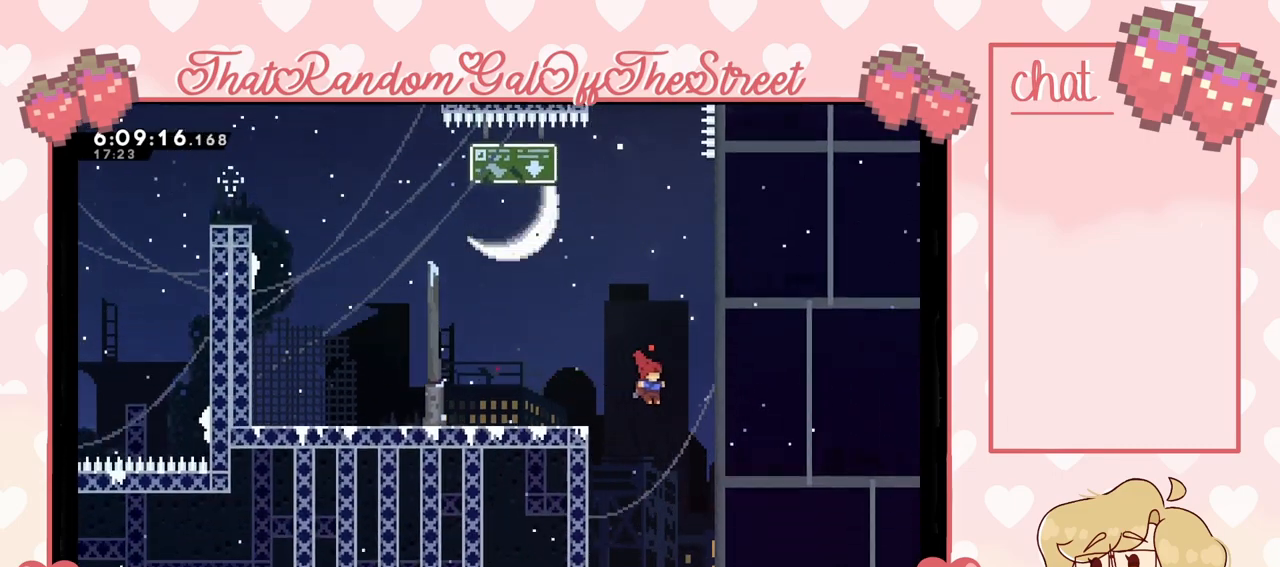
{"buttons": [], "left_stick": "center", "right_stick": "center", "events": [[100, "left_stick", "center"]]}
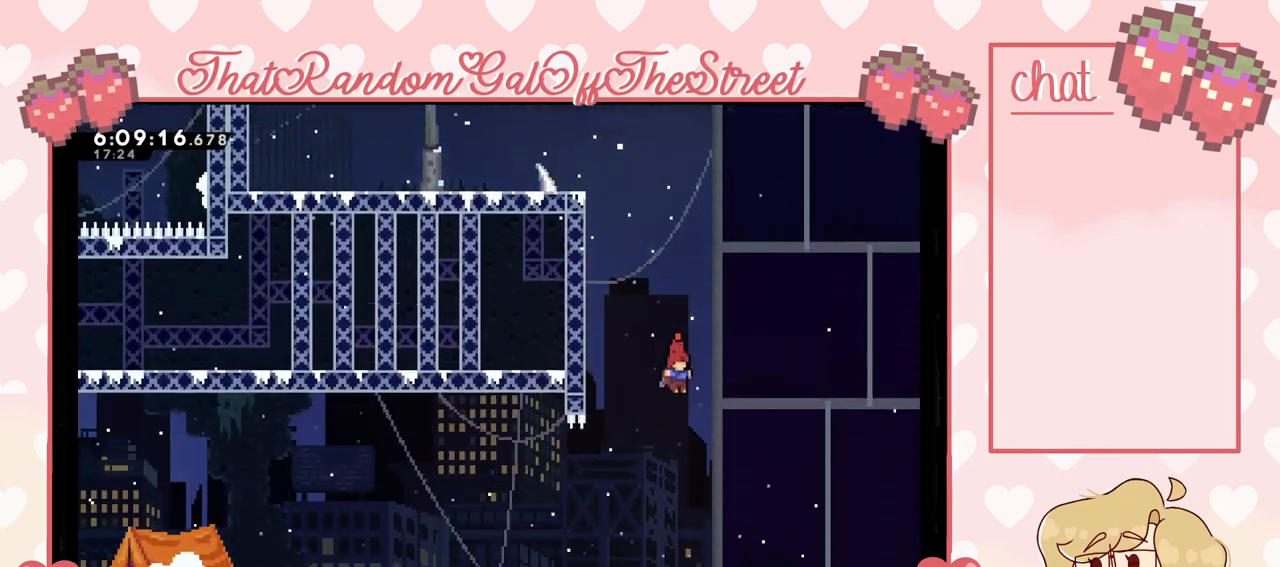
{"buttons": [], "left_stick": "right", "right_stick": "center", "events": [[500, "left_stick", "right"]]}
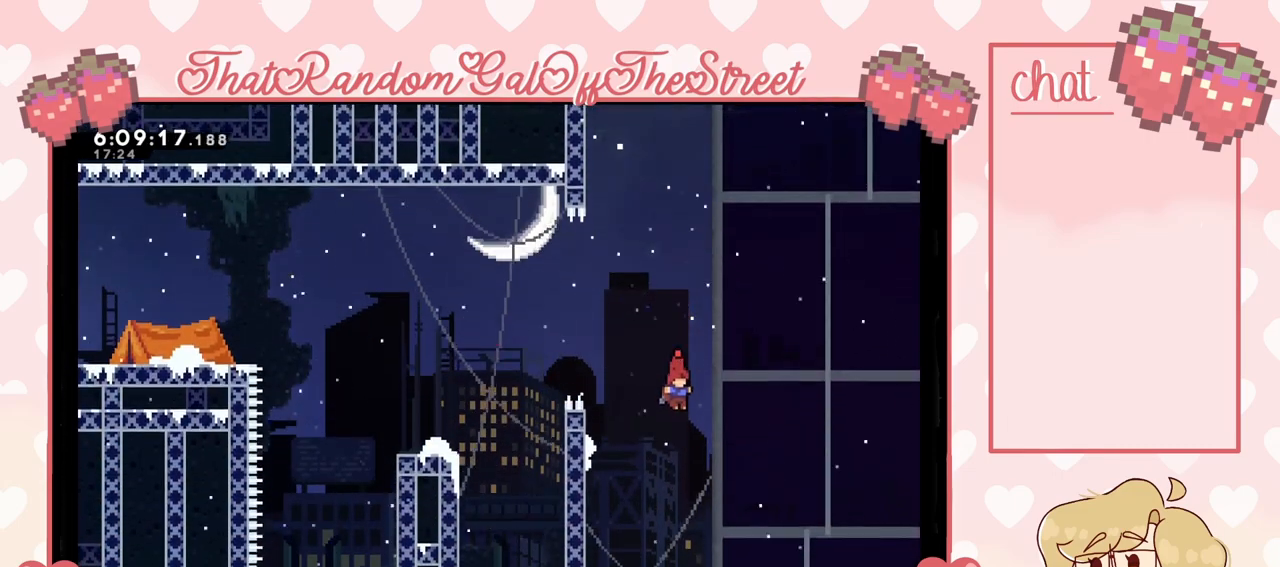
{"buttons": ["A"], "left_stick": "left", "right_stick": "center", "events": [[300, "left_stick", "left"], [333, "A", "down"]]}
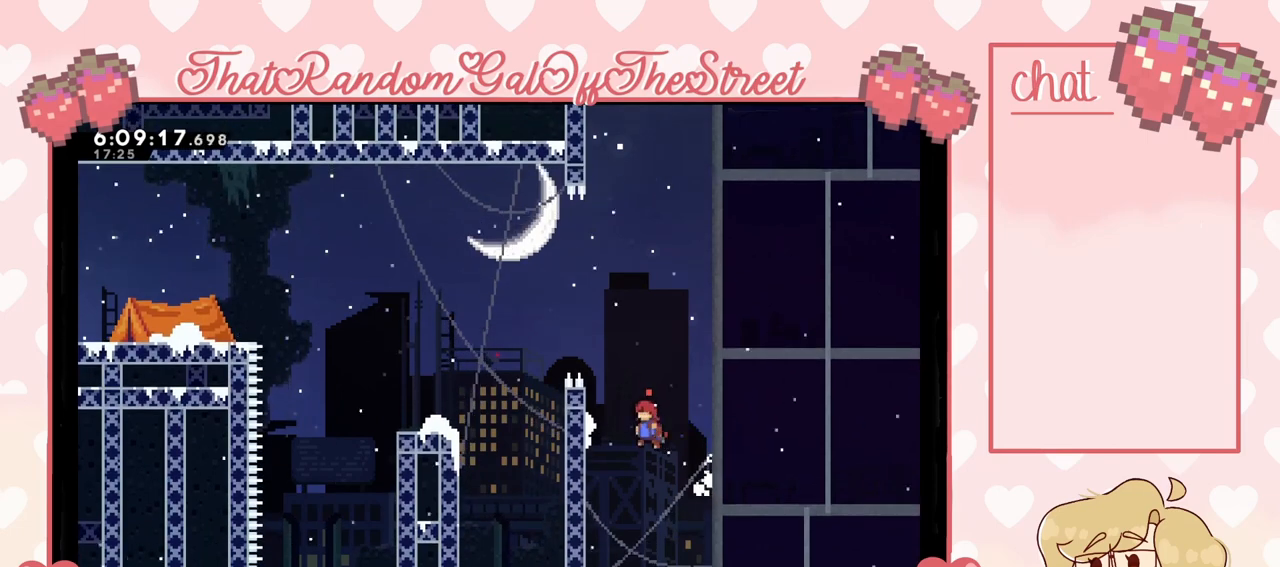
{"buttons": ["A"], "left_stick": "up-left", "right_stick": "center", "events": [[100, "left_stick", "up-left"], [200, "L2", "down"], [267, "left_stick", "up"], [333, "A", "up"], [433, "A", "down"], [500, "L2", "up"], [500, "left_stick", "up-left"]]}
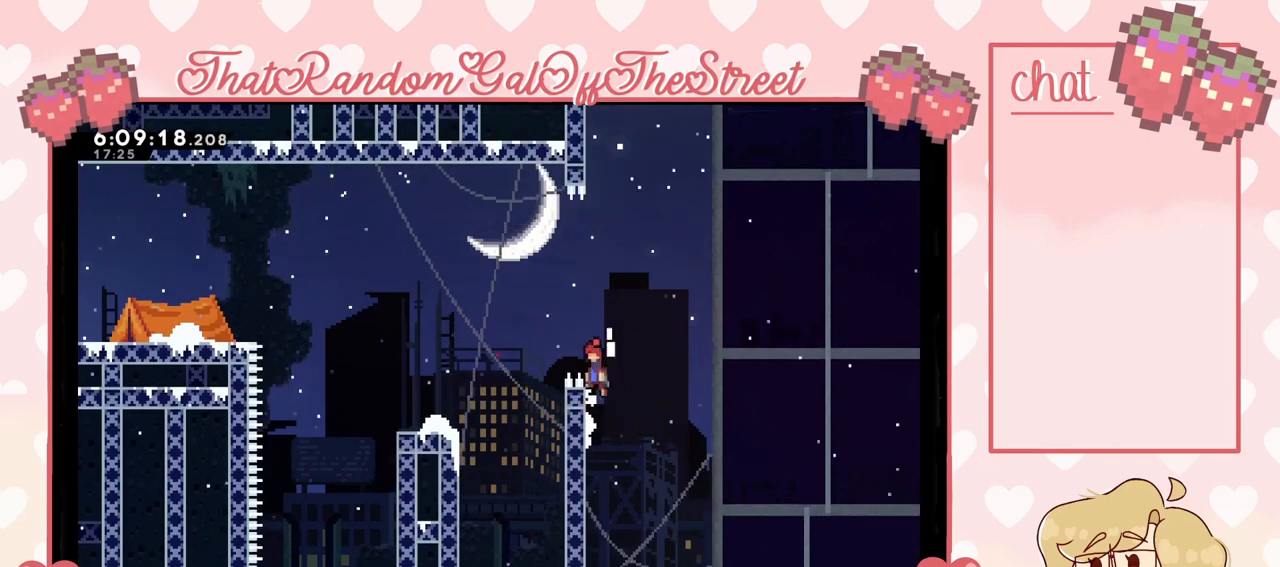
{"buttons": [], "left_stick": "right", "right_stick": "center", "events": [[367, "left_stick", "right"], [467, "A", "up"]]}
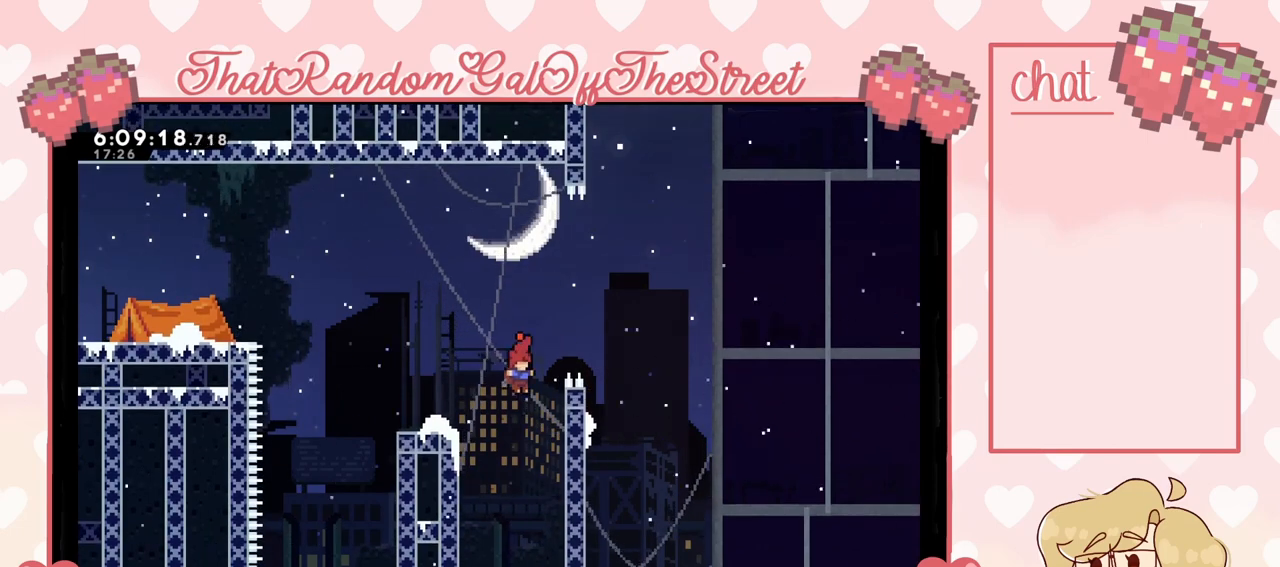
{"buttons": [], "left_stick": "right", "right_stick": "center", "events": []}
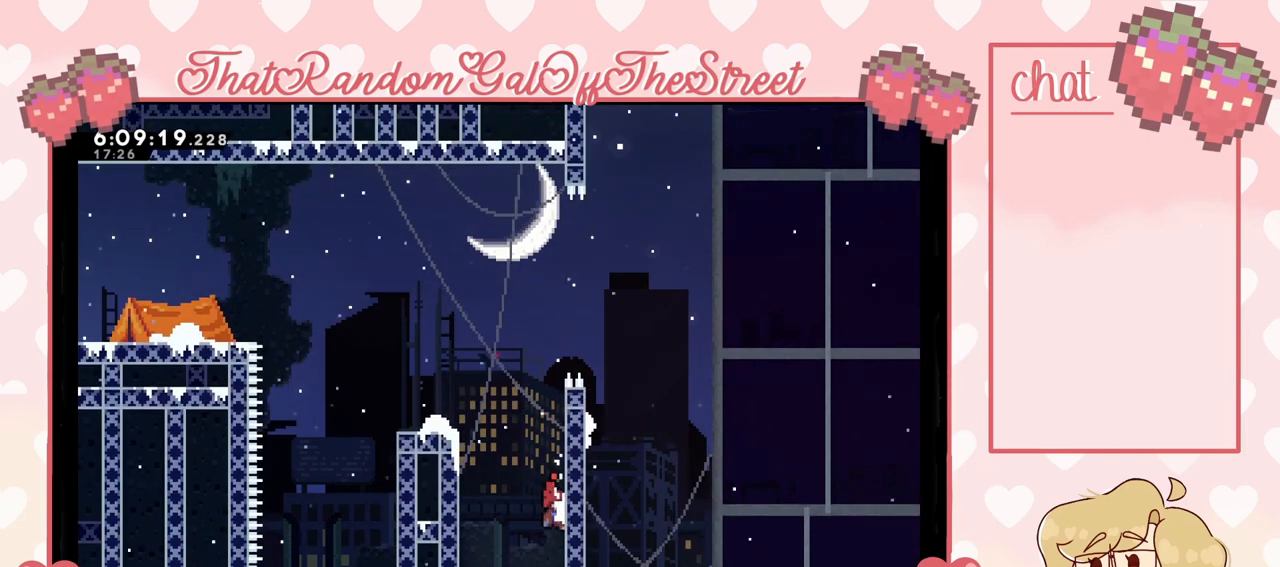
{"buttons": ["L2"], "left_stick": "up", "right_stick": "center", "events": [[33, "A", "down"], [33, "left_stick", "left"], [267, "A", "up"], [333, "L2", "down"], [367, "left_stick", "up"]]}
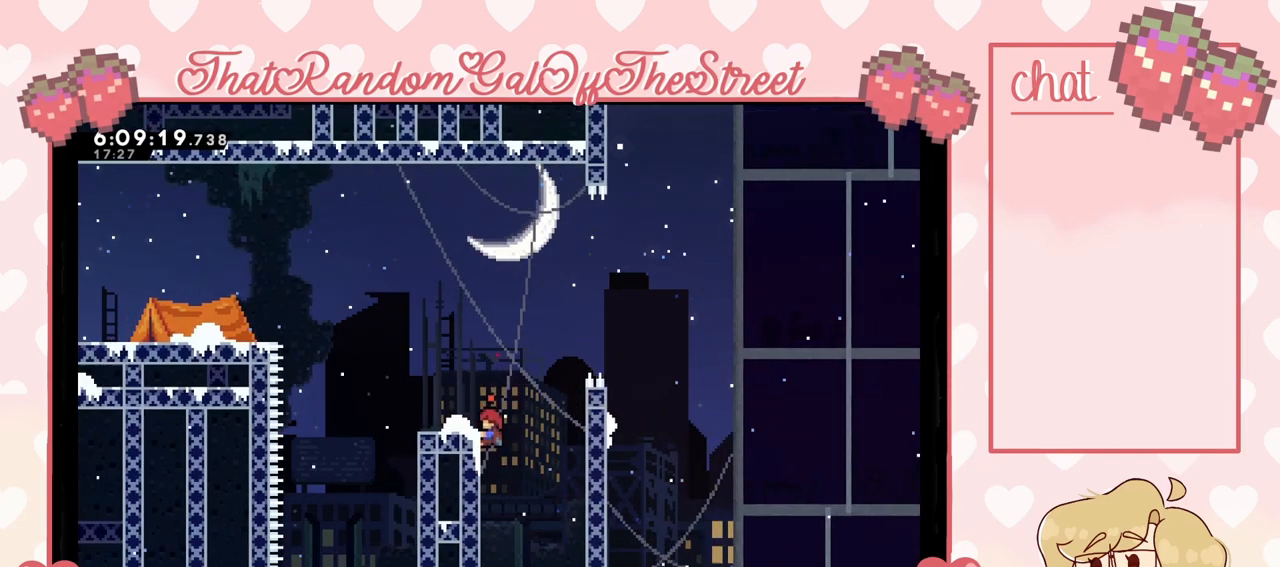
{"buttons": [], "left_stick": "up-left", "right_stick": "center", "events": [[67, "A", "down"], [133, "left_stick", "up-left"], [200, "L2", "up"], [433, "A", "up"]]}
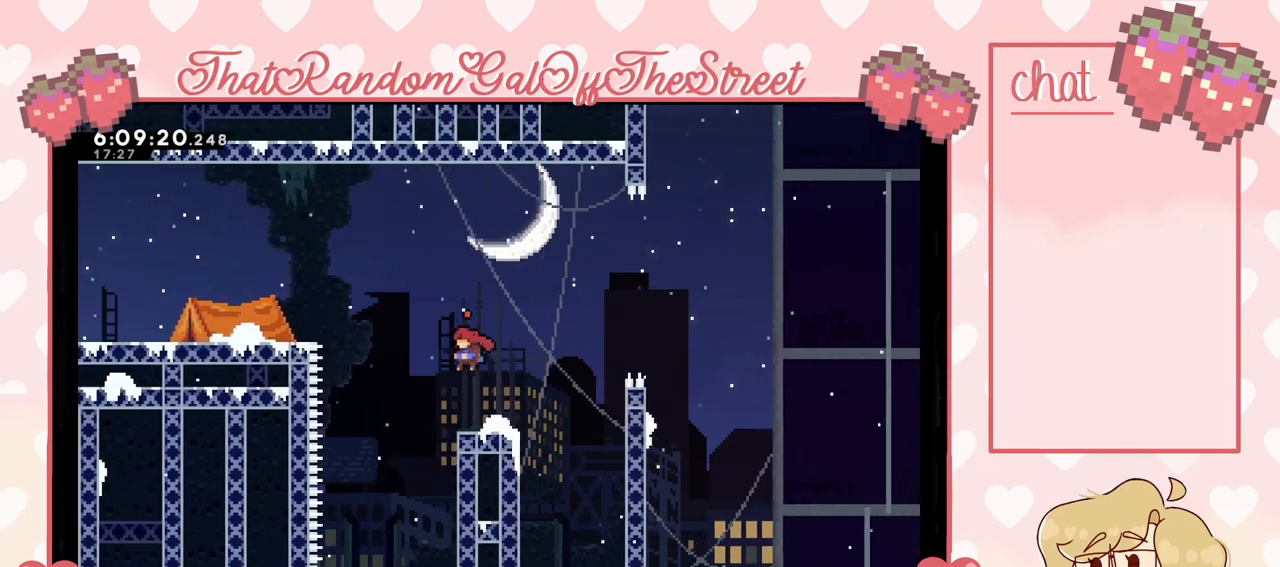
{"buttons": ["A"], "left_stick": "up-left", "right_stick": "center", "events": [[33, "A", "down"]]}
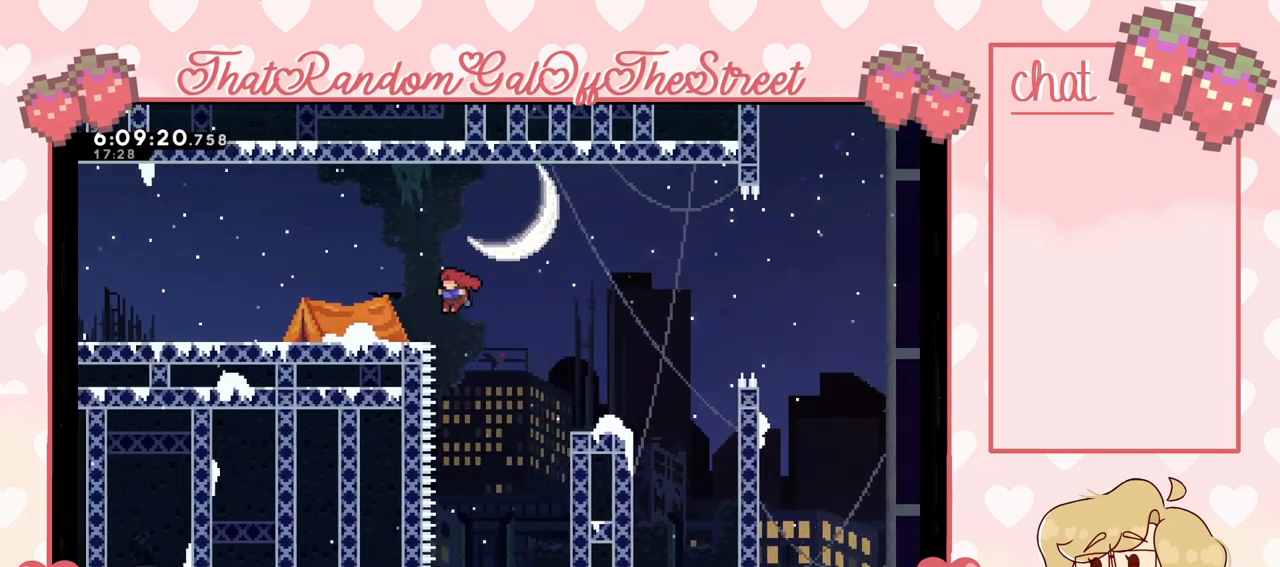
{"buttons": [], "left_stick": "up-left", "right_stick": "center", "events": [[167, "L2", "down"], [300, "A", "up"], [500, "L2", "up"]]}
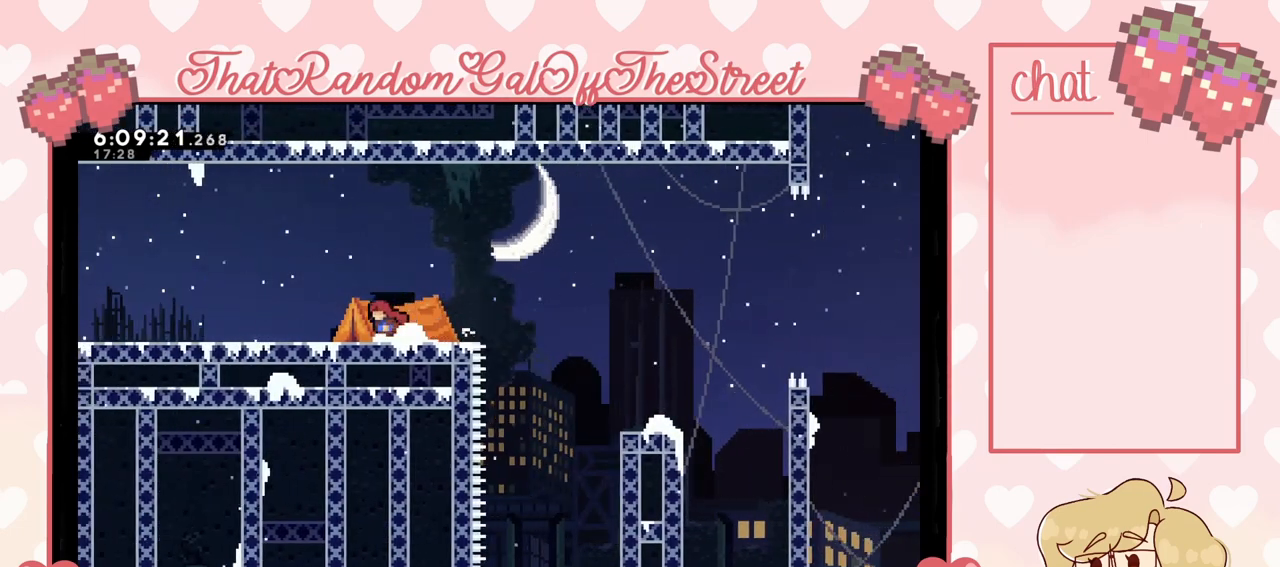
{"buttons": [], "left_stick": "up-left", "right_stick": "center", "events": []}
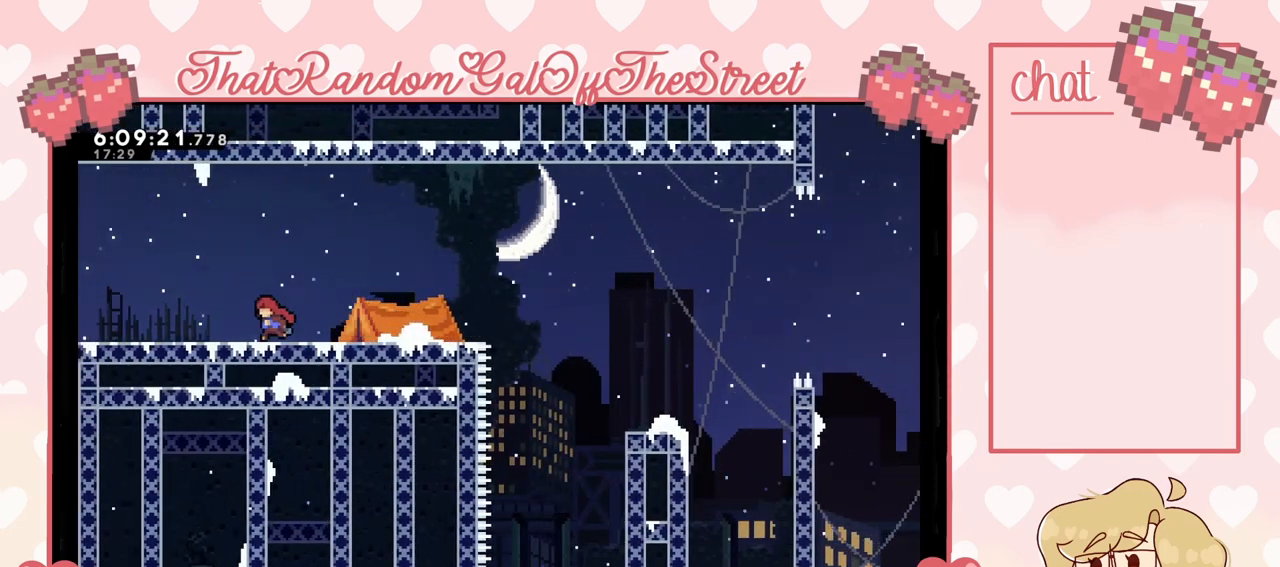
{"buttons": [], "left_stick": "up-left", "right_stick": "center", "events": []}
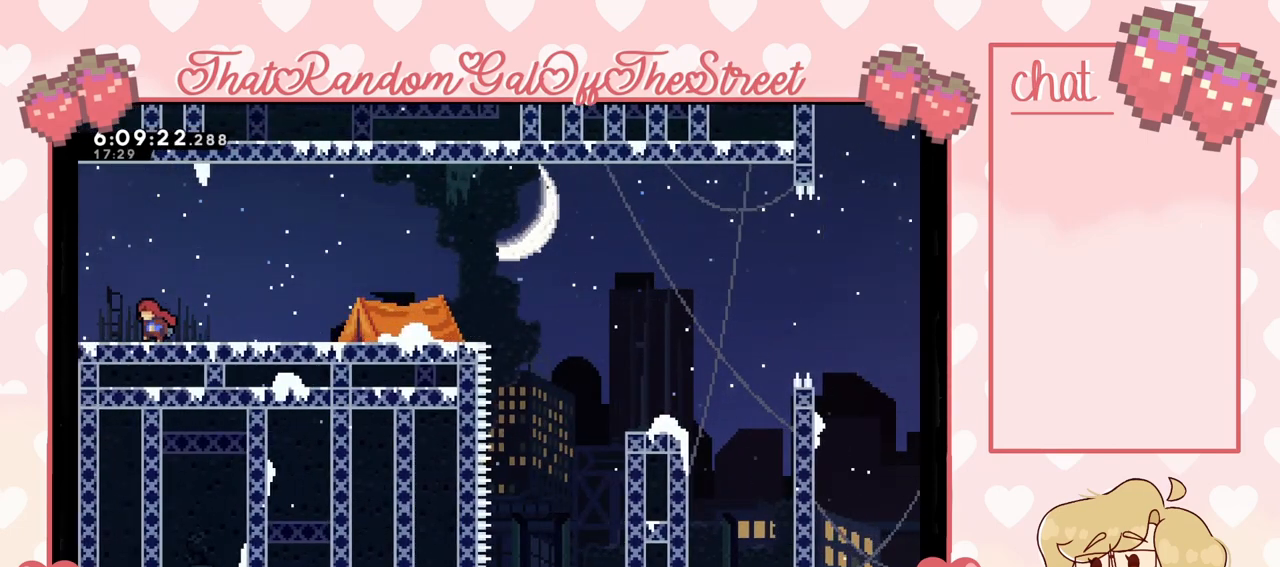
{"buttons": [], "left_stick": "up-left", "right_stick": "center", "events": []}
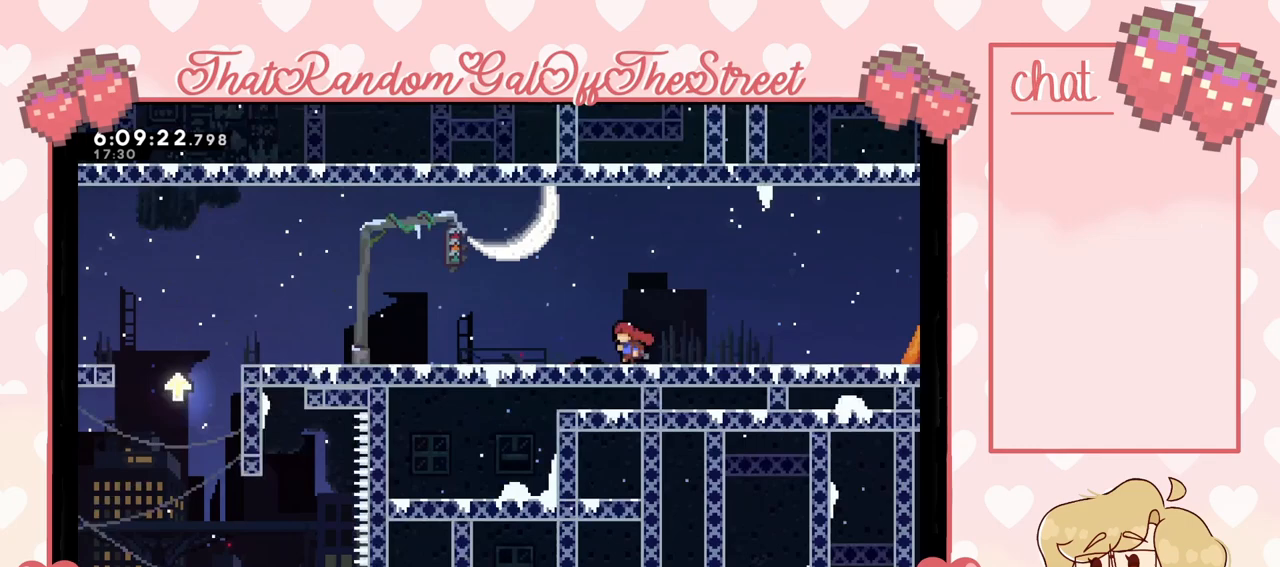
{"buttons": [], "left_stick": "left", "right_stick": "center", "events": [[100, "left_stick", "center"], [467, "left_stick", "left"]]}
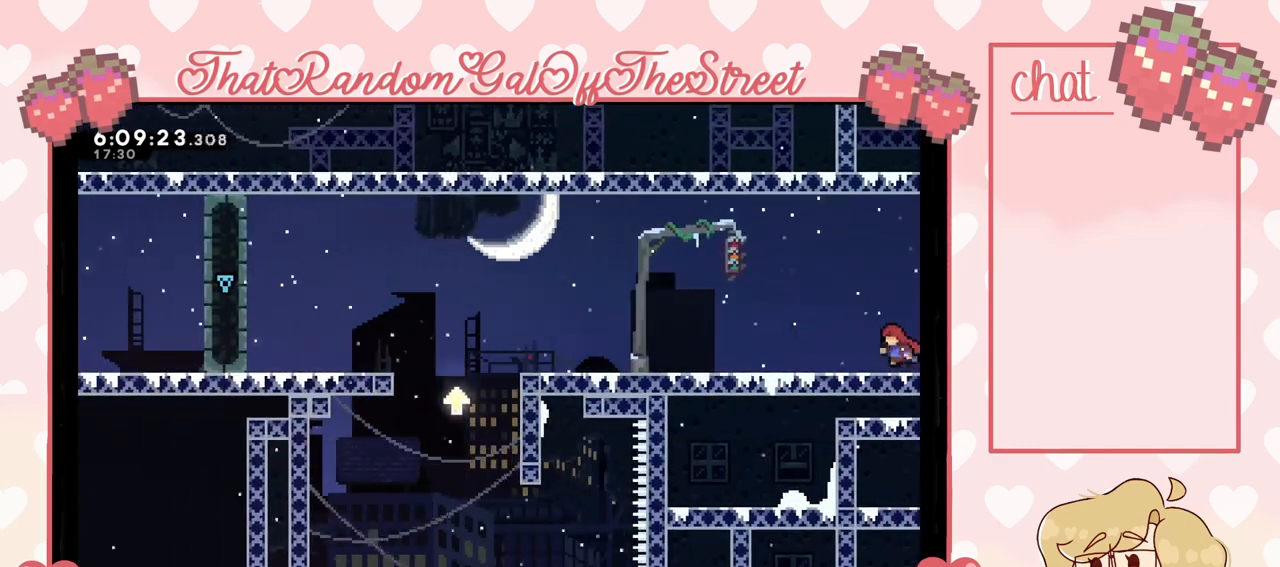
{"buttons": [], "left_stick": "left", "right_stick": "center", "events": [[200, "A", "down"], [267, "A", "up"]]}
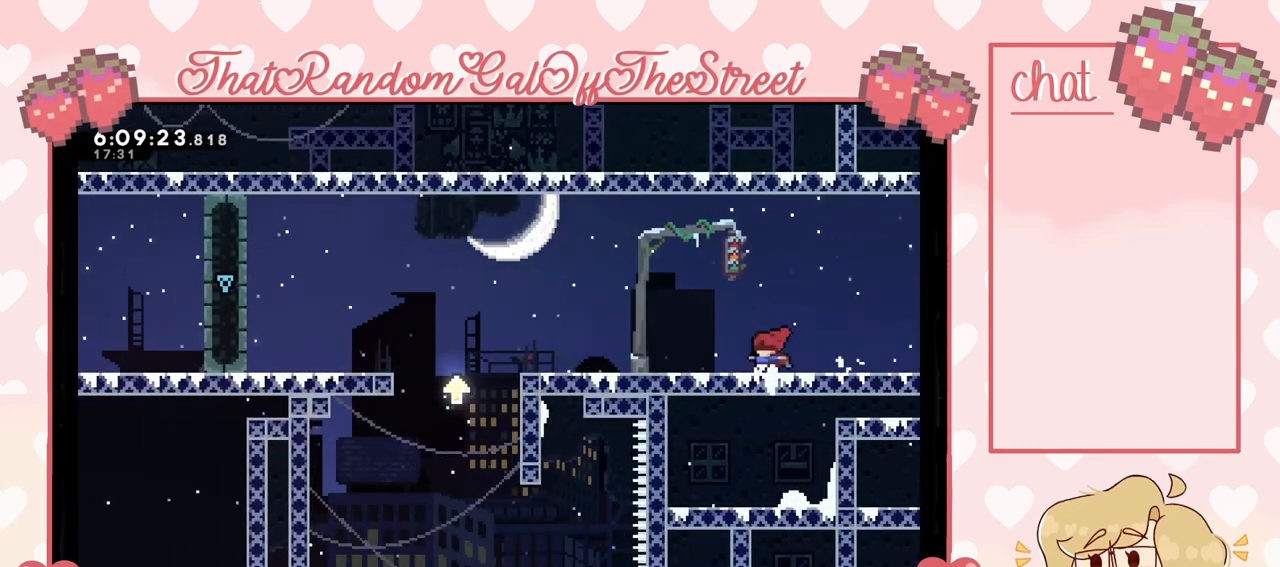
{"buttons": [], "left_stick": "left", "right_stick": "center", "events": [[400, "A", "down"], [467, "A", "up"]]}
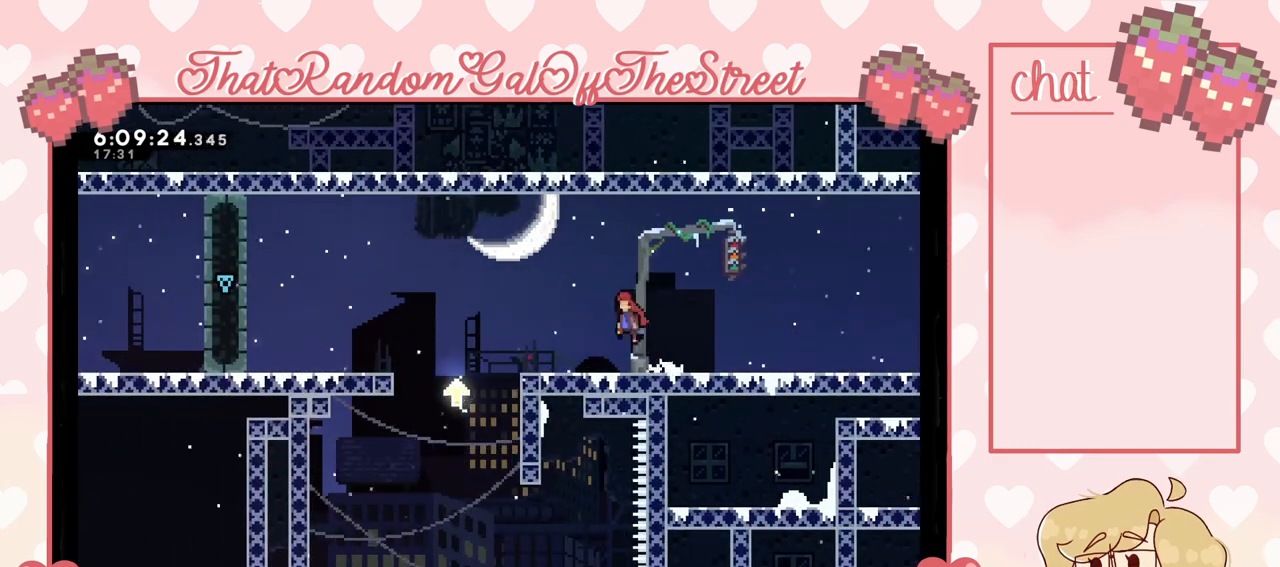
{"buttons": [], "left_stick": "left", "right_stick": "center", "events": []}
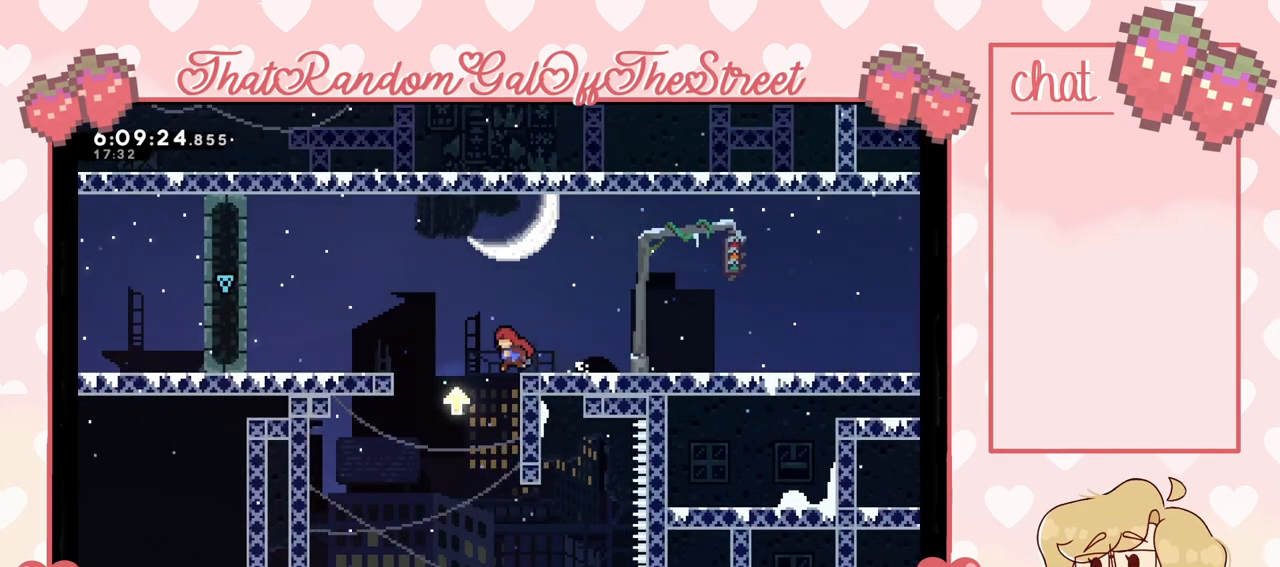
{"buttons": [], "left_stick": "center", "right_stick": "center", "events": [[33, "A", "down"], [167, "A", "up"], [233, "left_stick", "center"], [300, "left_stick", "right"], [500, "left_stick", "center"]]}
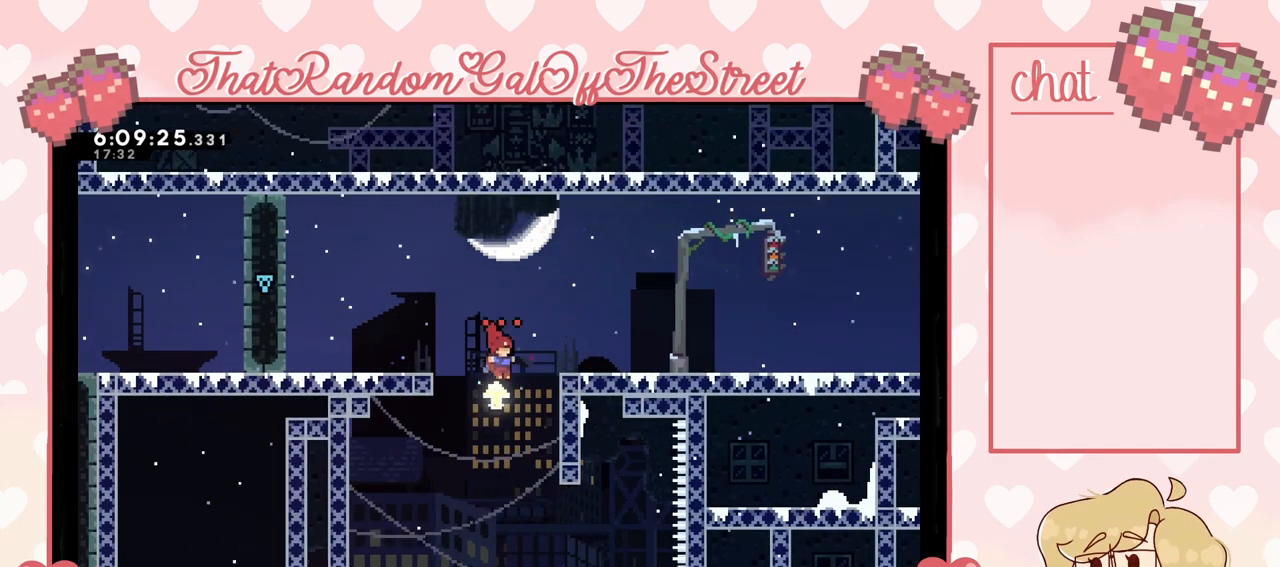
{"buttons": [], "left_stick": "center", "right_stick": "center", "events": []}
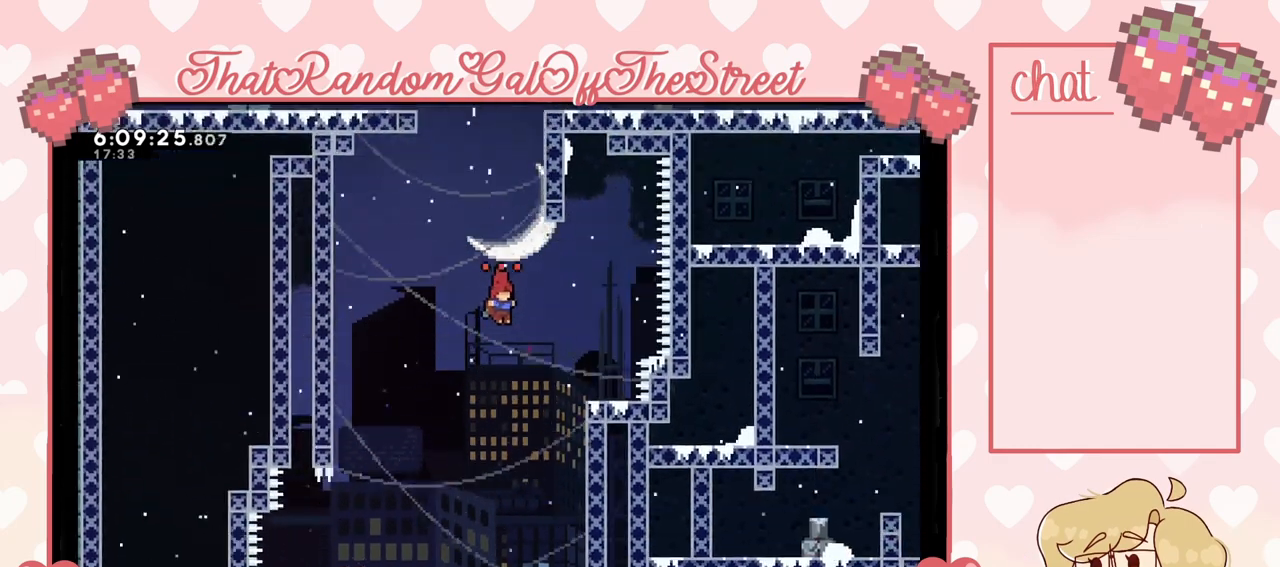
{"buttons": [], "left_stick": "center", "right_stick": "center", "events": []}